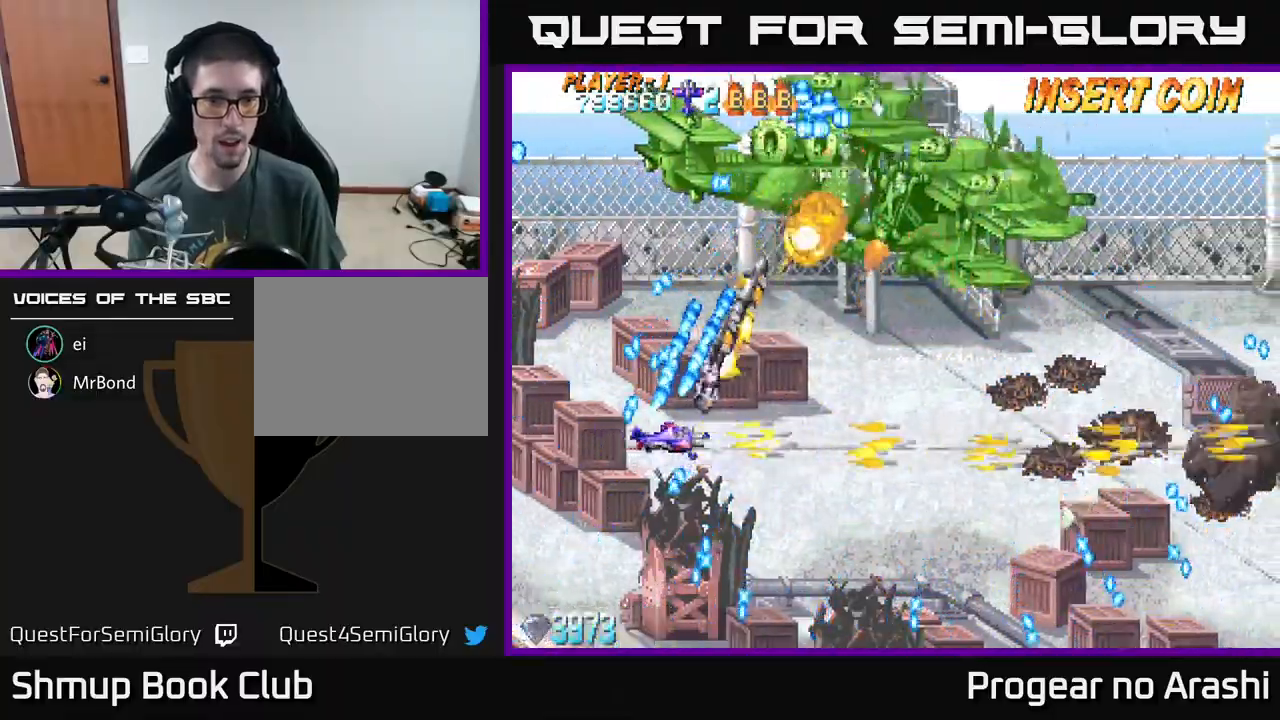
Gameplay with a controller (Xbox layout); each line is a JSON object with the inputs held at the frame after it. "events" lists button and stick changes between this image and that frame as [ms after this image, input, new state], when the widget could be followed in between. Not read: right_stick.
{"buttons": ["X", "DPAD_UP", "DPAD_LEFT"], "left_stick": "center", "events": [[33, "A", "up"], [50, "DPAD_DOWN", "down"], [233, "DPAD_DOWN", "up"], [283, "DPAD_UP", "down"], [333, "DPAD_RIGHT", "up"], [383, "DPAD_LEFT", "down"]]}
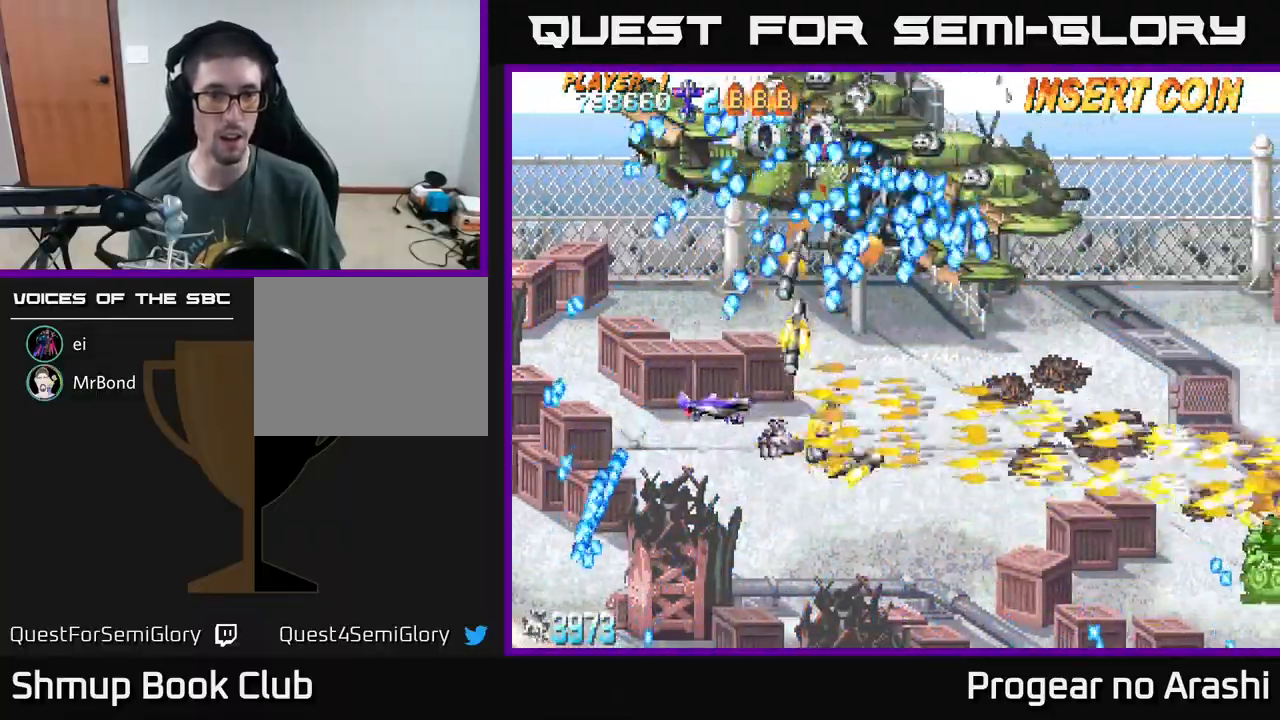
{"buttons": ["A", "DPAD_DOWN"], "left_stick": "center", "events": [[317, "A", "down"], [317, "DPAD_UP", "up"], [350, "DPAD_LEFT", "up"], [367, "X", "up"], [433, "DPAD_DOWN", "down"]]}
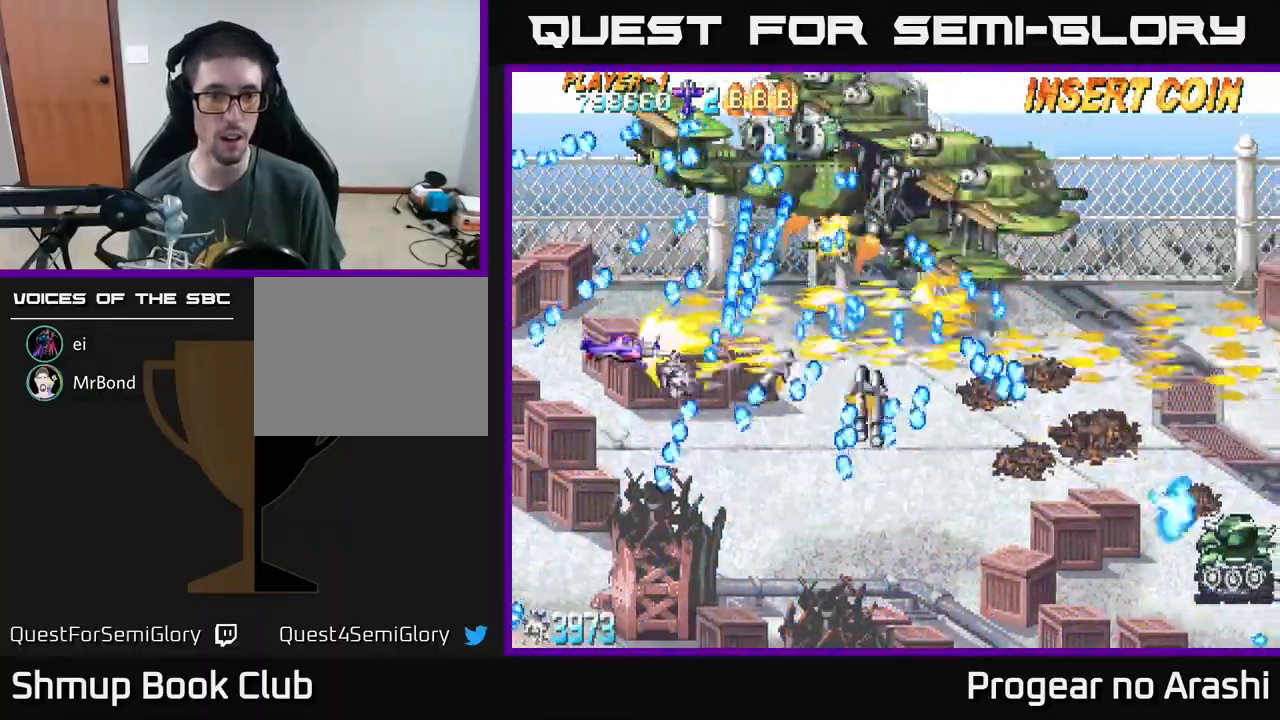
{"buttons": ["A"], "left_stick": "center", "events": [[17, "DPAD_LEFT", "down"], [50, "DPAD_DOWN", "up"], [150, "DPAD_DOWN", "down"], [167, "DPAD_LEFT", "up"], [283, "DPAD_DOWN", "up"]]}
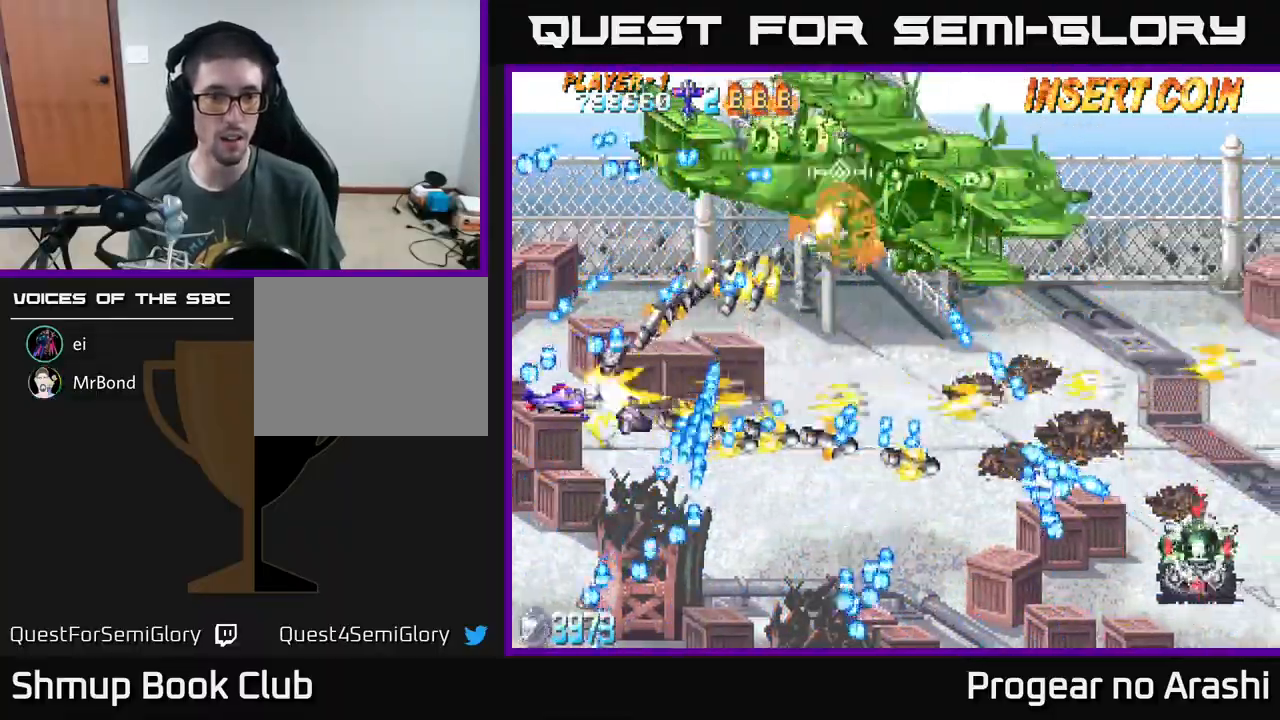
{"buttons": ["A", "DPAD_DOWN", "DPAD_RIGHT"], "left_stick": "center", "events": [[33, "DPAD_RIGHT", "down"], [417, "DPAD_DOWN", "down"]]}
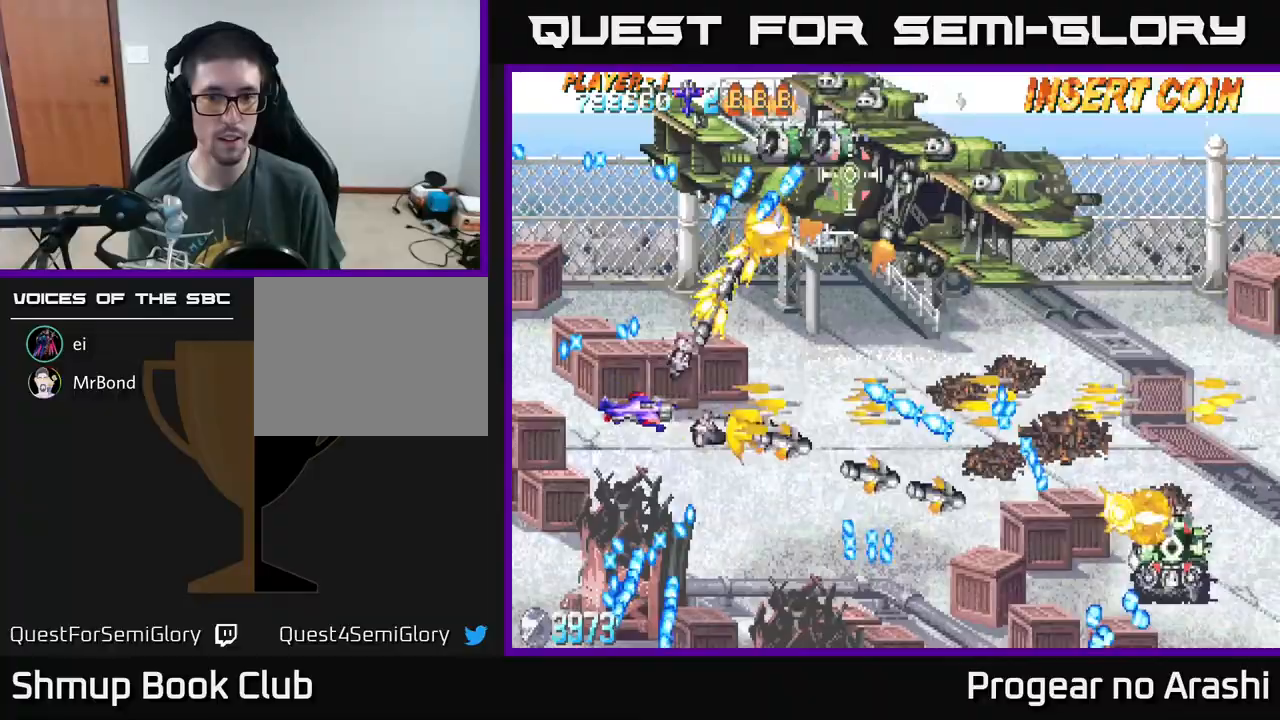
{"buttons": ["X", "DPAD_DOWN", "DPAD_RIGHT"], "left_stick": "center", "events": [[250, "X", "down"], [367, "A", "up"]]}
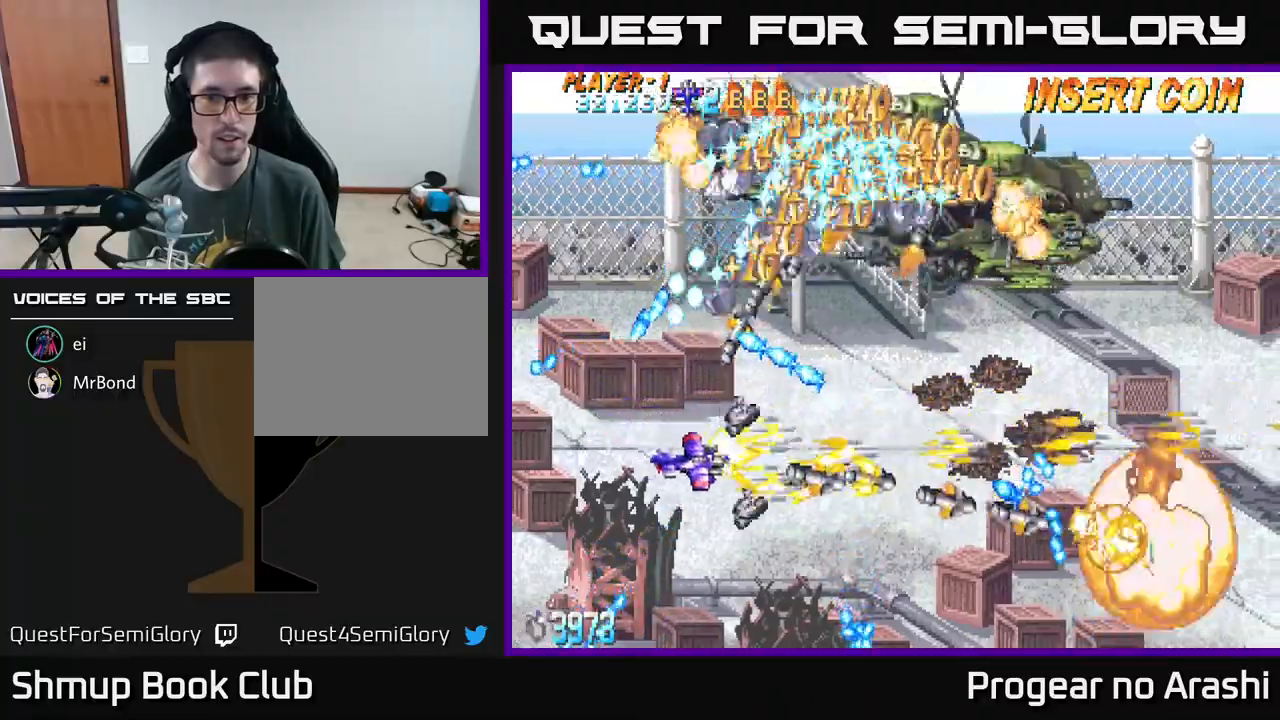
{"buttons": ["A", "X"], "left_stick": "center", "events": [[283, "DPAD_DOWN", "up"], [417, "DPAD_RIGHT", "up"], [500, "A", "down"]]}
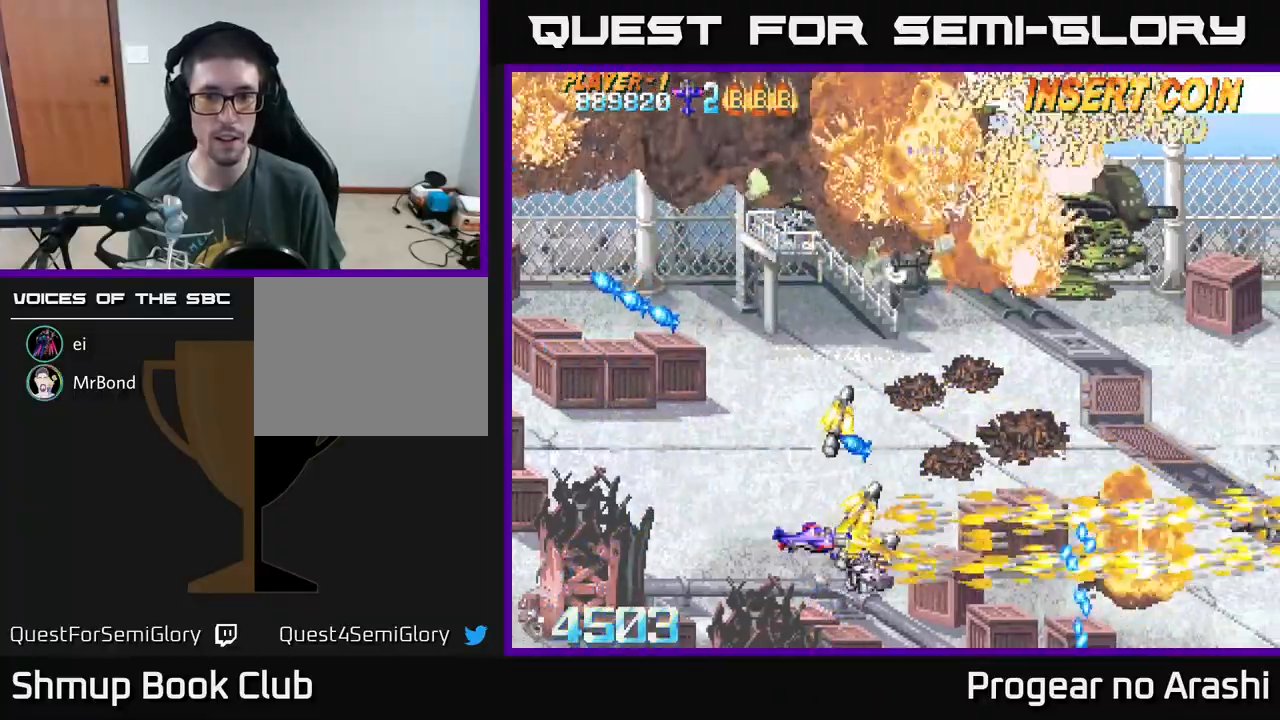
{"buttons": ["X", "DPAD_UP"], "left_stick": "center", "events": [[50, "X", "up"], [83, "DPAD_RIGHT", "down"], [200, "DPAD_RIGHT", "up"], [200, "DPAD_UP", "down"], [283, "DPAD_LEFT", "down"], [317, "A", "up"], [350, "X", "down"], [483, "DPAD_LEFT", "up"]]}
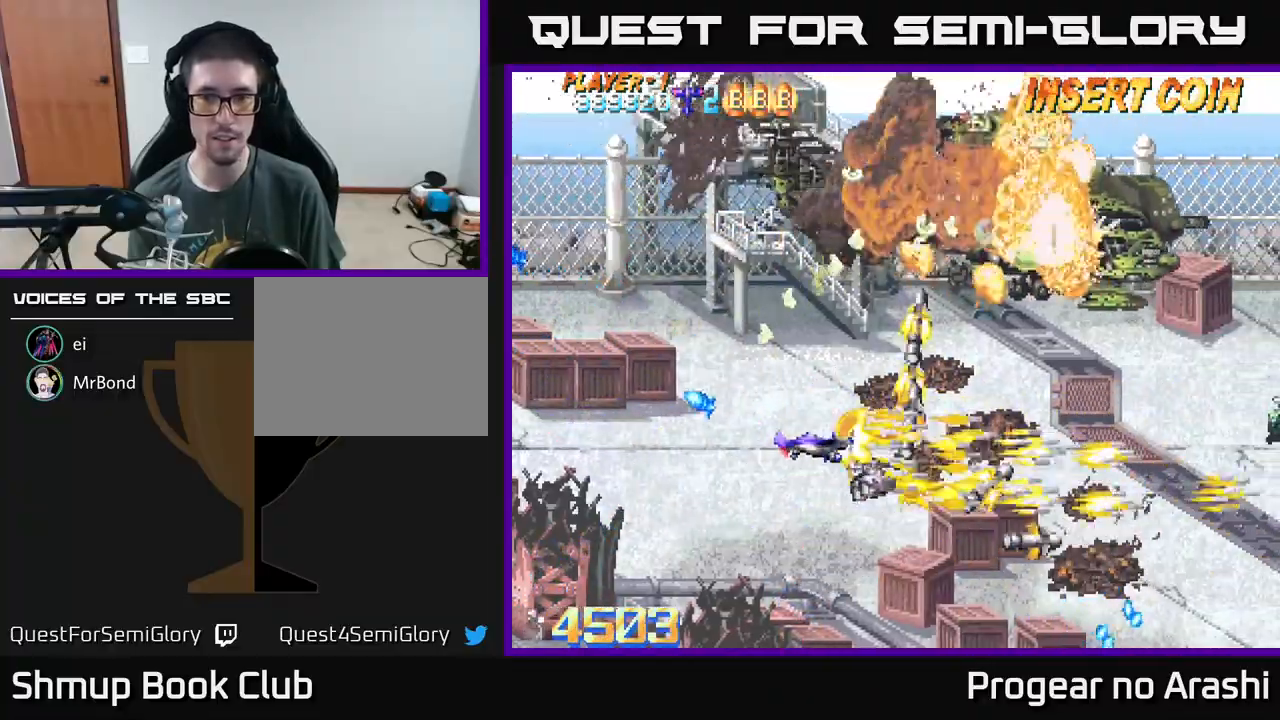
{"buttons": ["X", "DPAD_UP", "DPAD_LEFT"], "left_stick": "center", "events": [[50, "DPAD_LEFT", "down"]]}
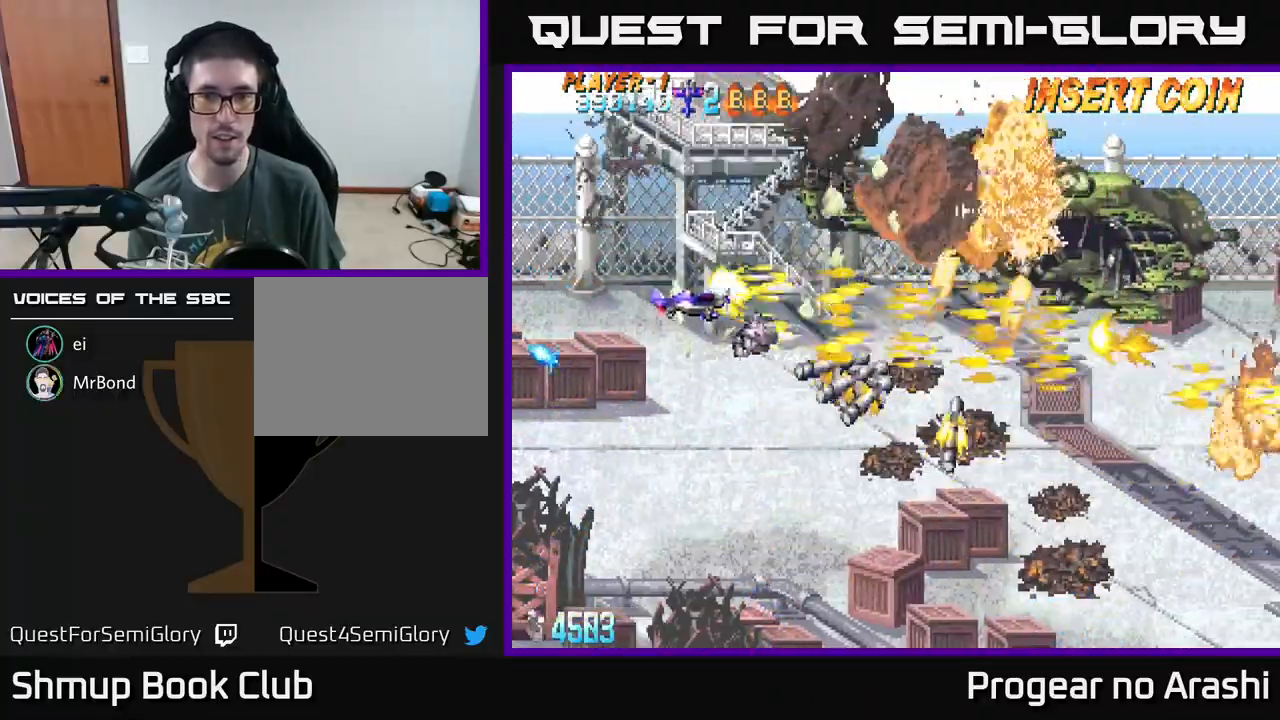
{"buttons": ["A"], "left_stick": "center", "events": [[250, "A", "down"], [283, "DPAD_UP", "up"], [300, "X", "up"], [383, "DPAD_LEFT", "up"]]}
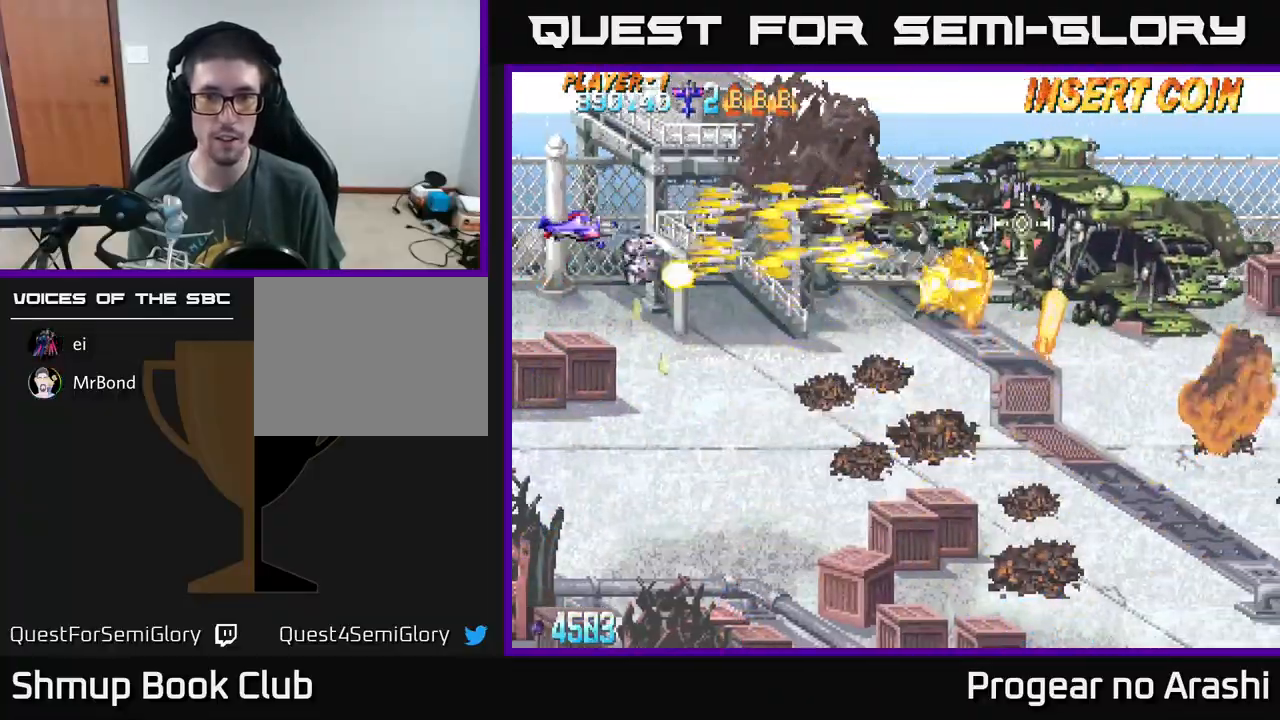
{"buttons": ["A"], "left_stick": "center", "events": []}
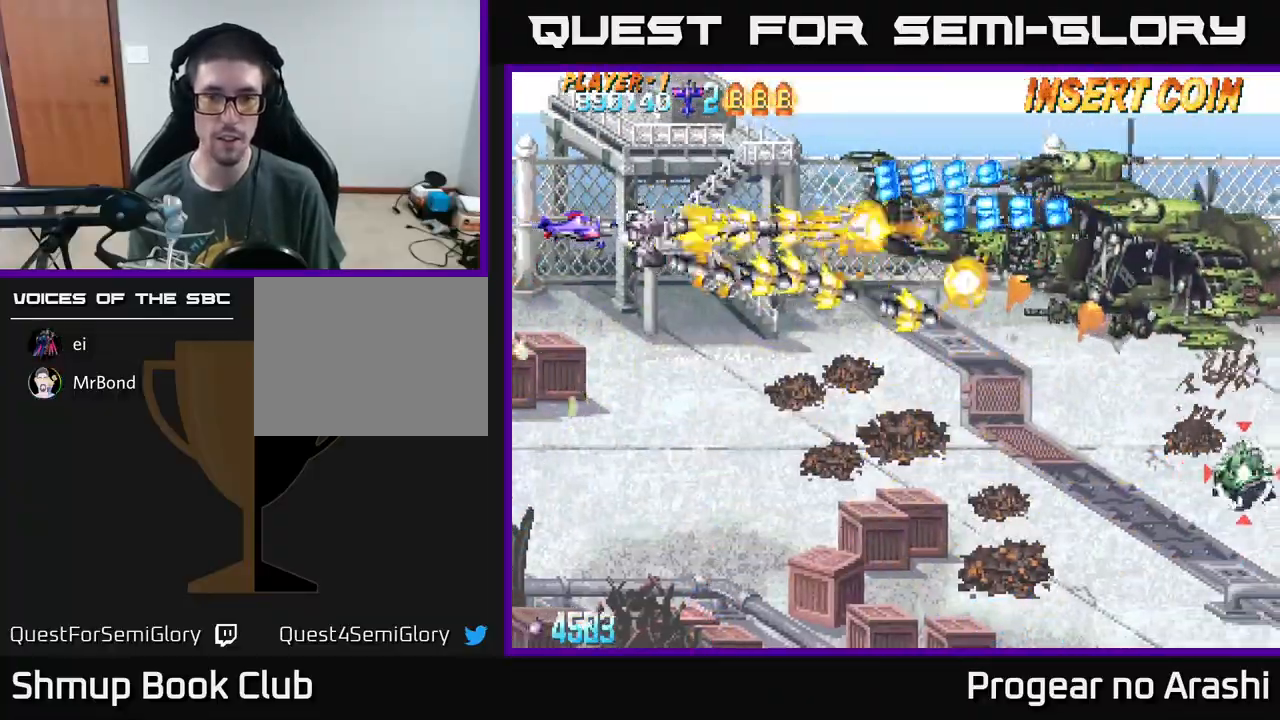
{"buttons": ["X", "DPAD_DOWN", "DPAD_RIGHT"], "left_stick": "center", "events": [[317, "DPAD_LEFT", "down"], [367, "DPAD_DOWN", "down"], [433, "DPAD_LEFT", "up"], [467, "X", "down"], [500, "A", "up"], [500, "DPAD_RIGHT", "down"]]}
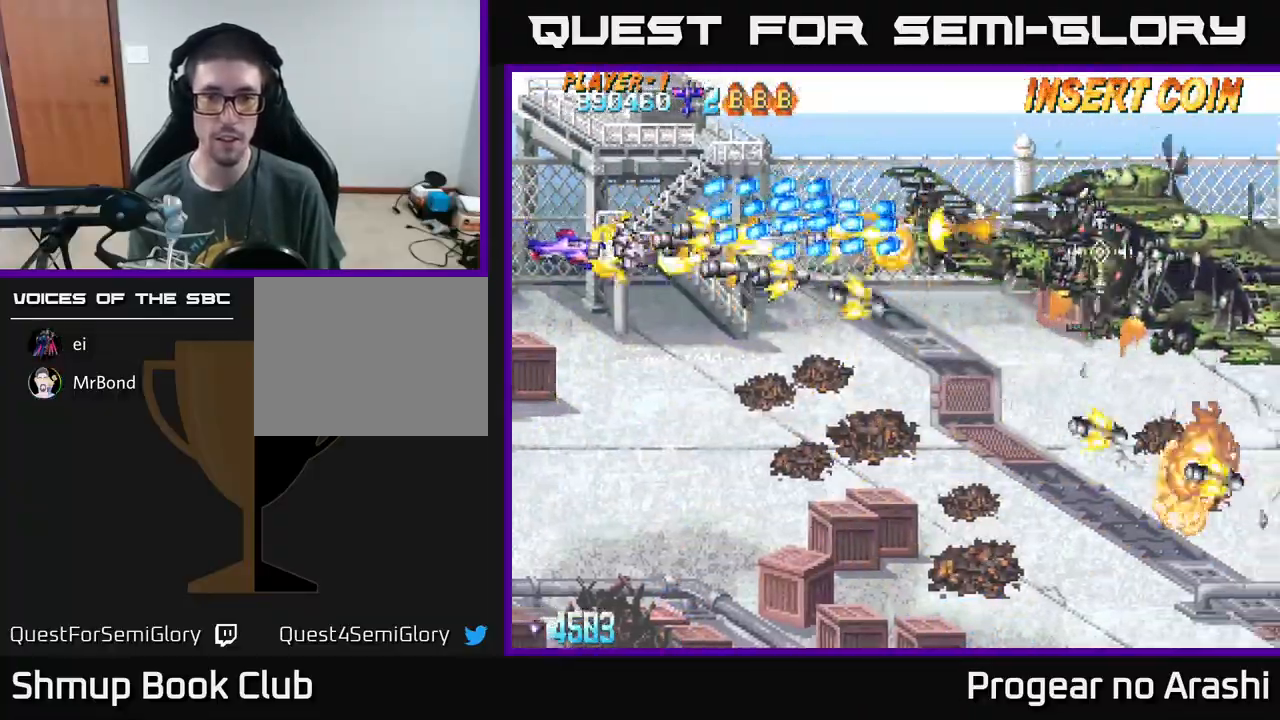
{"buttons": ["X", "DPAD_DOWN", "DPAD_RIGHT"], "left_stick": "center", "events": []}
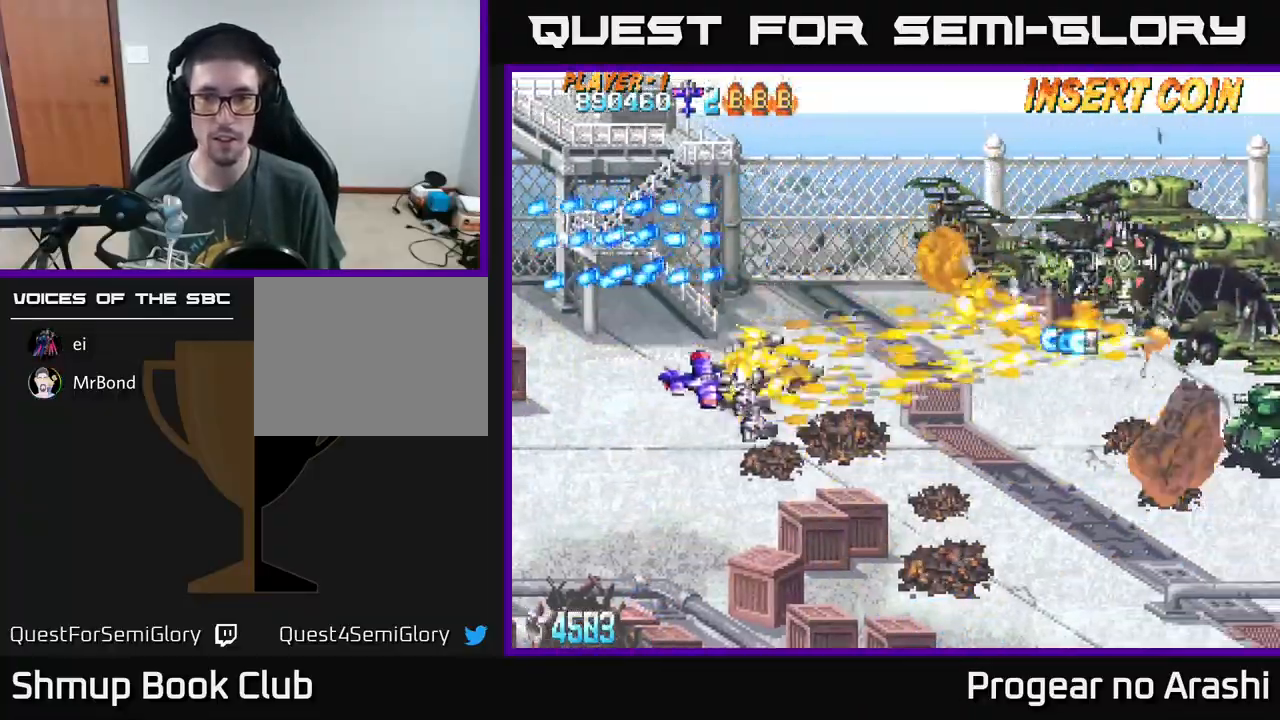
{"buttons": ["X", "DPAD_DOWN", "DPAD_RIGHT"], "left_stick": "center", "events": [[300, "DPAD_DOWN", "up"], [433, "DPAD_DOWN", "down"]]}
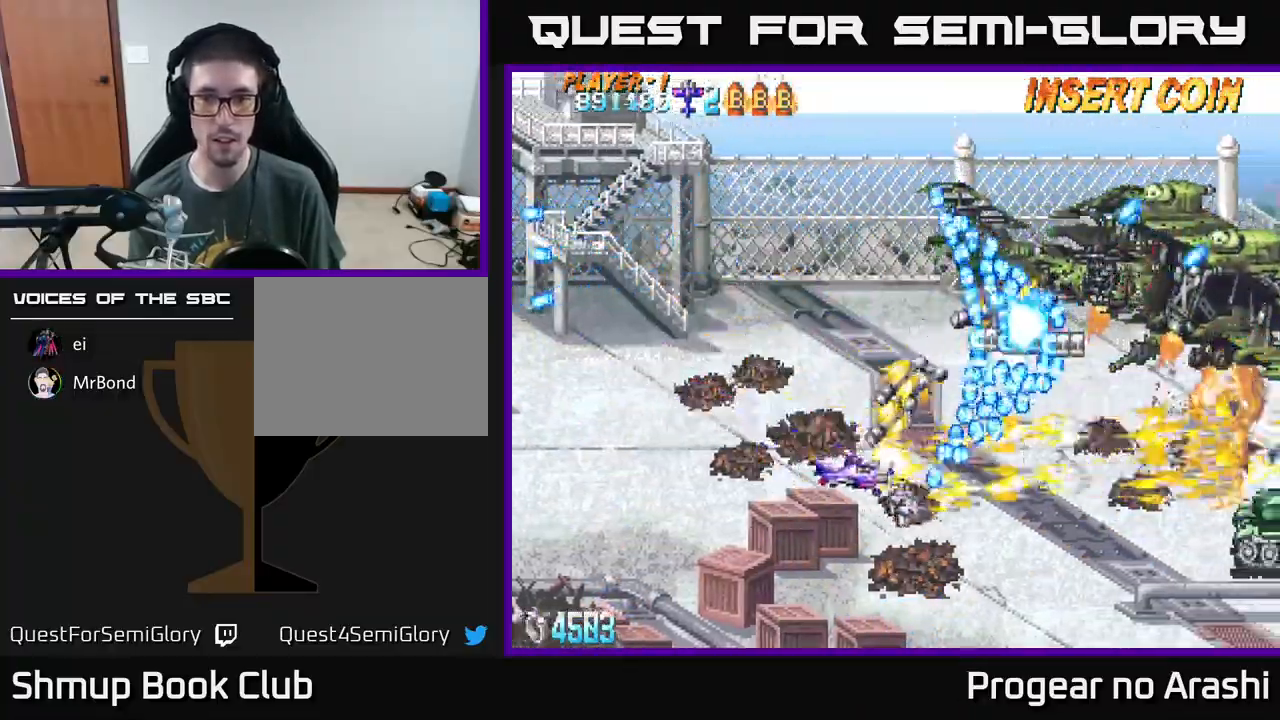
{"buttons": ["X", "DPAD_DOWN", "DPAD_RIGHT"], "left_stick": "center", "events": [[117, "DPAD_RIGHT", "up"], [183, "DPAD_LEFT", "down"], [283, "DPAD_LEFT", "up"], [333, "DPAD_RIGHT", "down"]]}
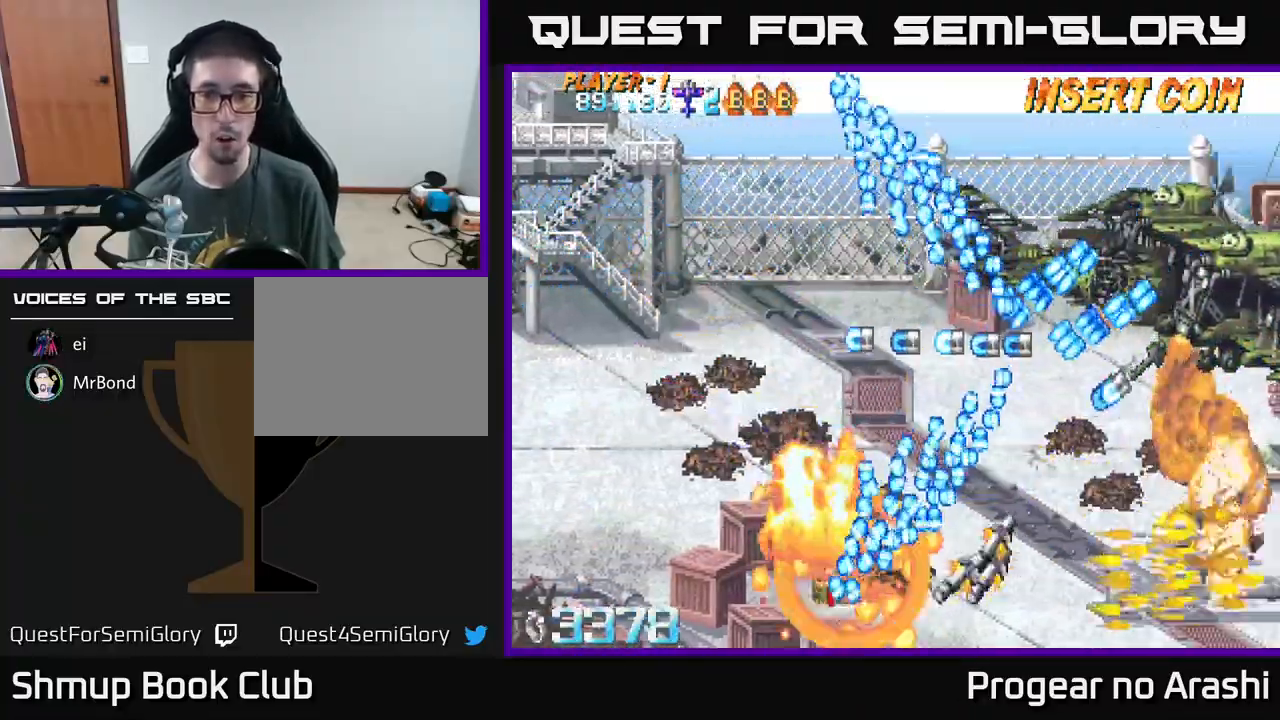
{"buttons": ["X"], "left_stick": "center", "events": [[133, "DPAD_DOWN", "up"], [167, "X", "up"], [217, "X", "down"], [300, "DPAD_RIGHT", "up"]]}
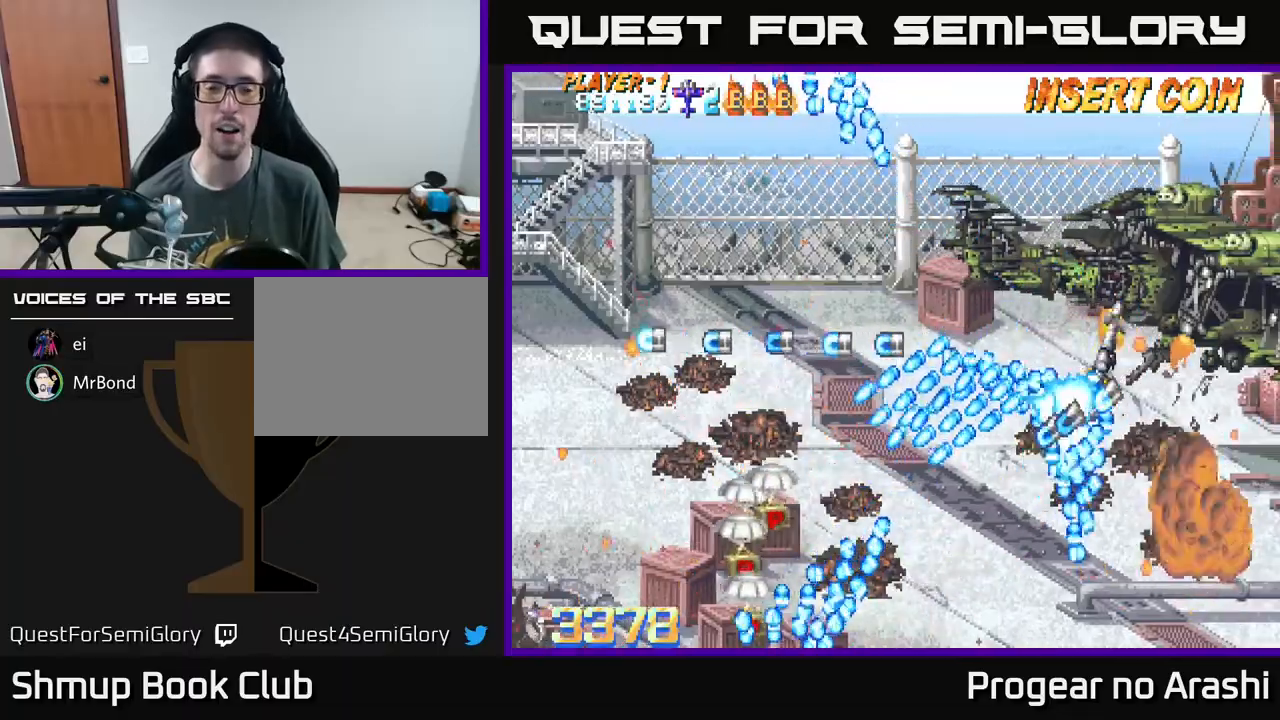
{"buttons": [], "left_stick": "center", "events": [[33, "X", "up"]]}
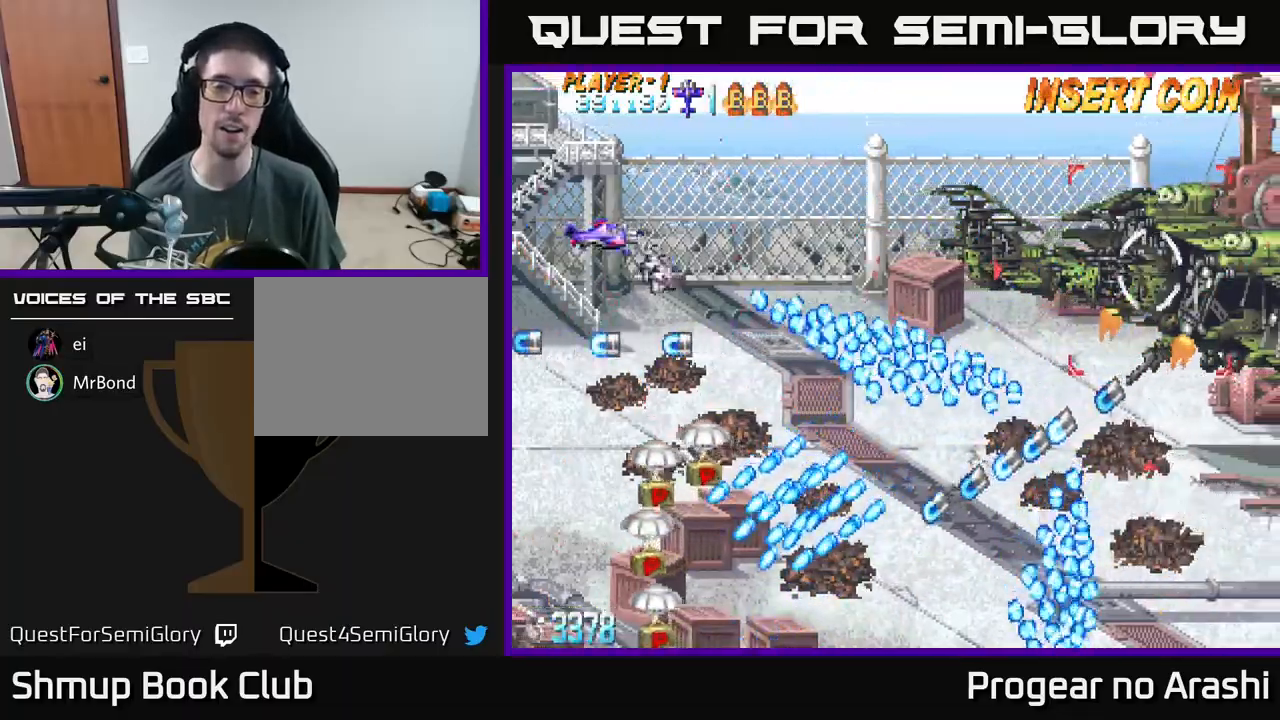
{"buttons": ["DPAD_DOWN"], "left_stick": "center", "events": [[17, "DPAD_DOWN", "down"], [167, "DPAD_RIGHT", "down"], [400, "DPAD_RIGHT", "up"]]}
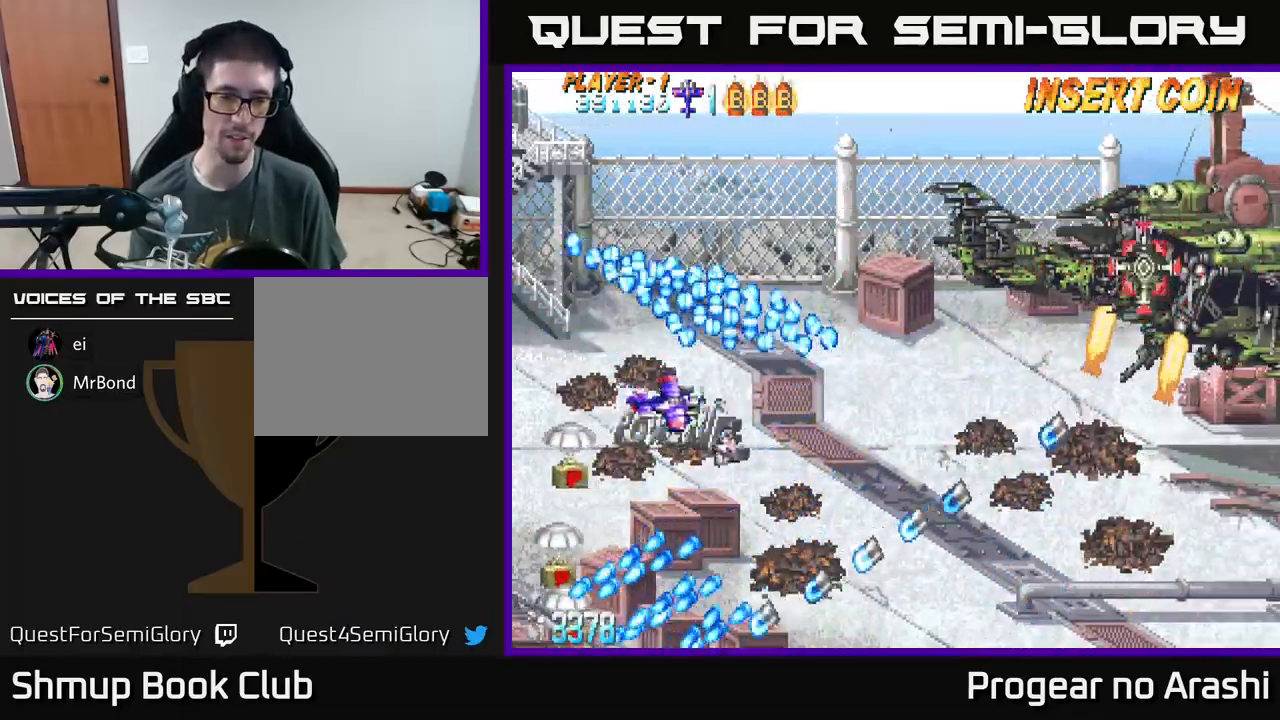
{"buttons": ["DPAD_DOWN"], "left_stick": "center", "events": [[17, "DPAD_LEFT", "down"], [433, "DPAD_LEFT", "up"]]}
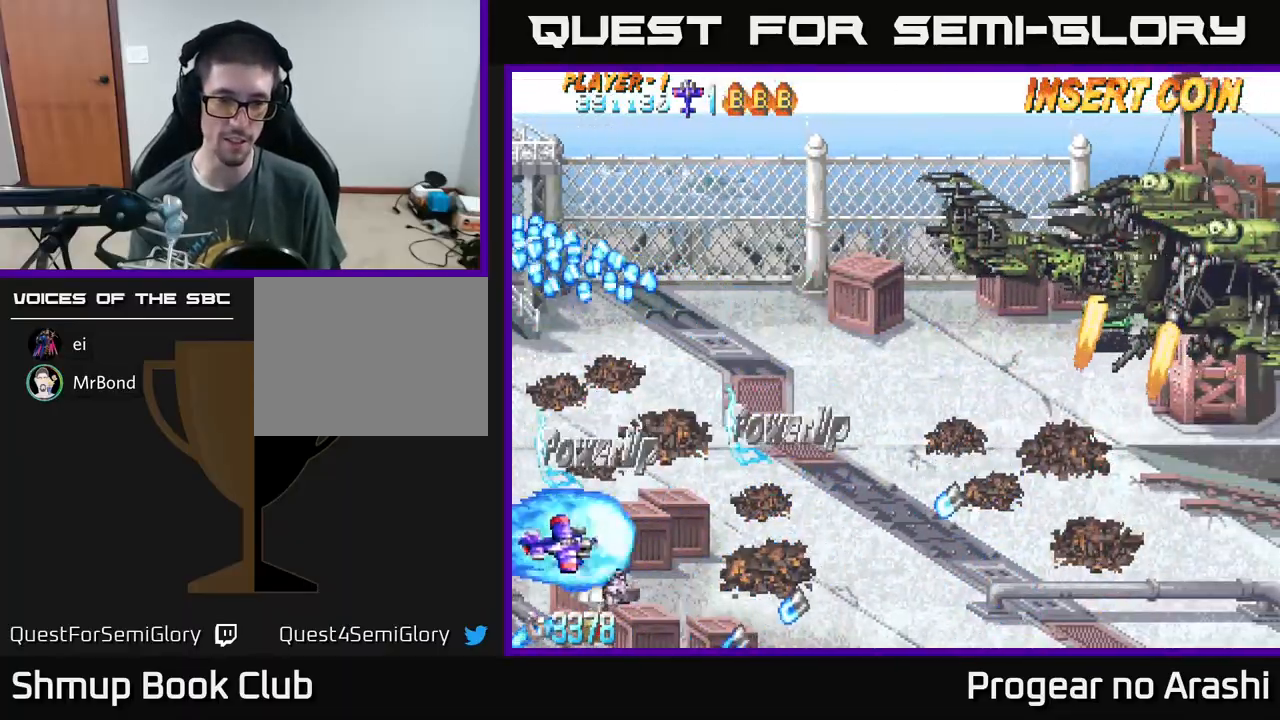
{"buttons": ["X", "DPAD_RIGHT"], "left_stick": "center", "events": [[17, "DPAD_RIGHT", "down"], [133, "DPAD_RIGHT", "up"], [233, "DPAD_RIGHT", "down"], [317, "DPAD_DOWN", "up"], [400, "X", "down"]]}
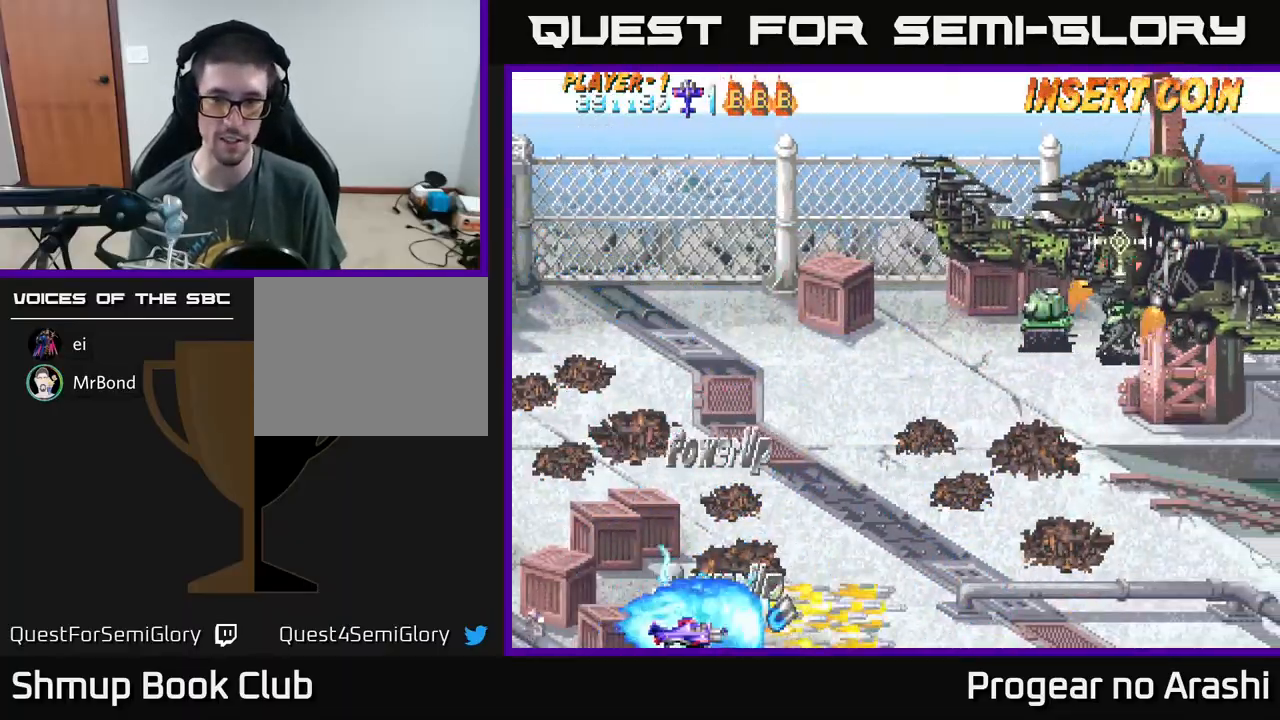
{"buttons": ["X", "DPAD_UP"], "left_stick": "center", "events": [[17, "DPAD_UP", "down"], [350, "DPAD_RIGHT", "up"]]}
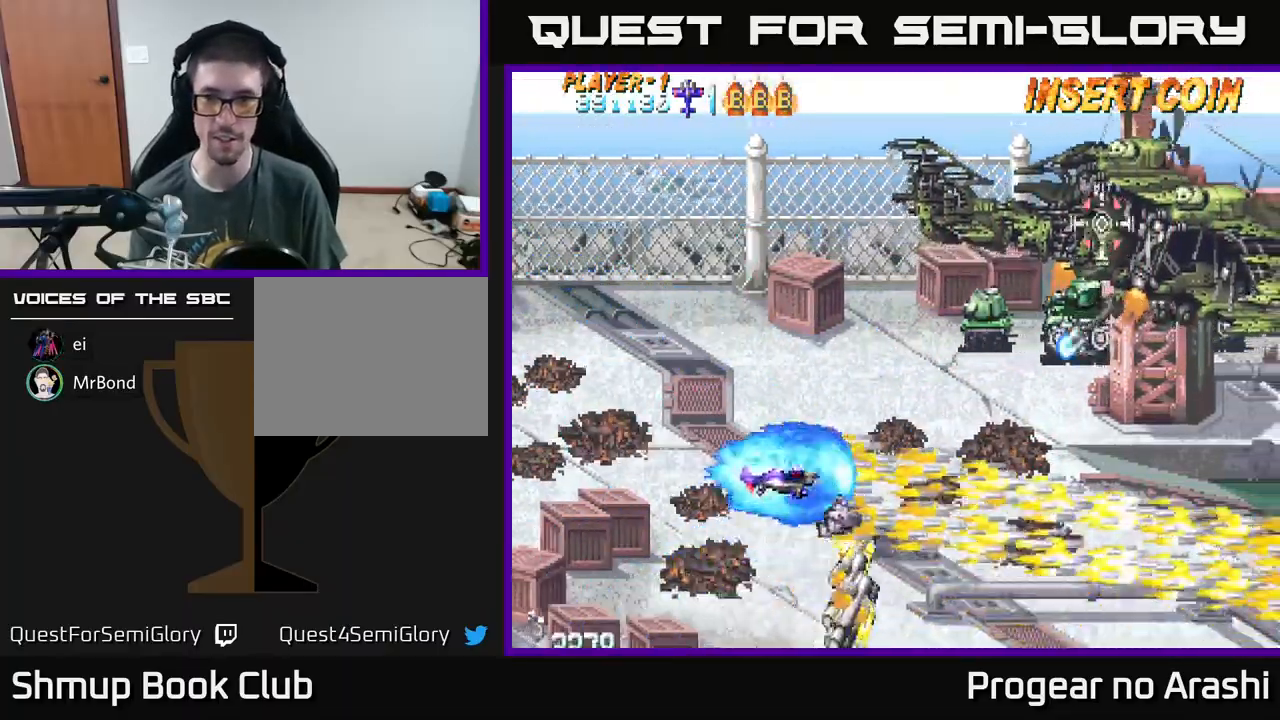
{"buttons": ["X", "DPAD_RIGHT"], "left_stick": "center", "events": [[417, "DPAD_RIGHT", "down"], [433, "DPAD_UP", "up"]]}
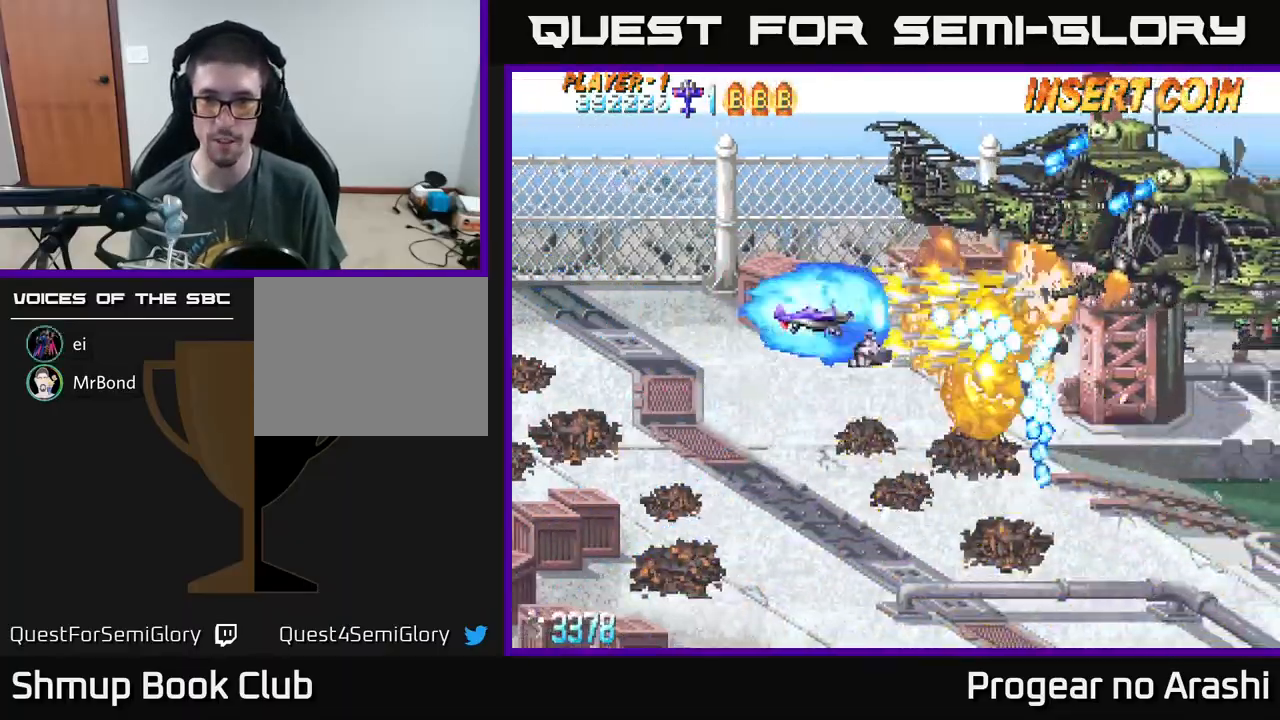
{"buttons": ["X", "DPAD_LEFT"], "left_stick": "center", "events": [[183, "DPAD_DOWN", "down"], [233, "DPAD_RIGHT", "up"], [417, "DPAD_LEFT", "down"], [433, "DPAD_DOWN", "up"]]}
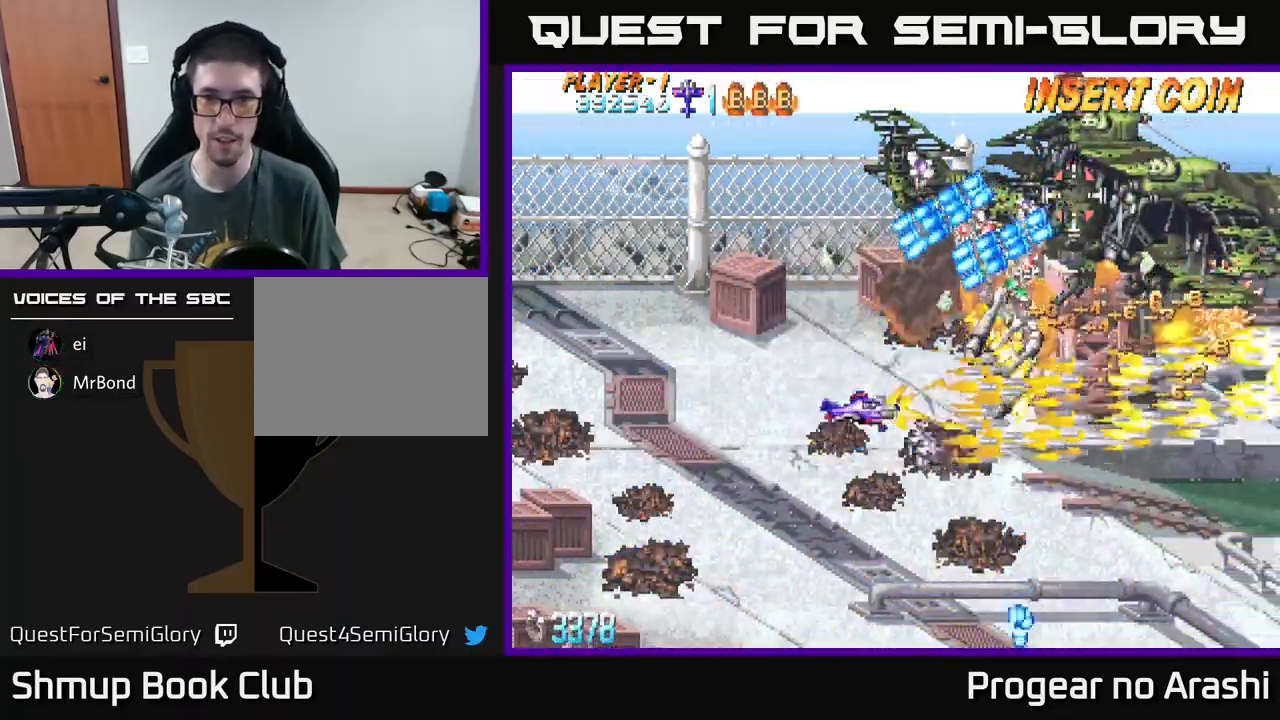
{"buttons": ["X", "DPAD_UP"], "left_stick": "center", "events": [[17, "DPAD_UP", "down"], [217, "X", "up"], [250, "DPAD_LEFT", "up"], [283, "A", "down"], [400, "X", "down"], [483, "A", "up"]]}
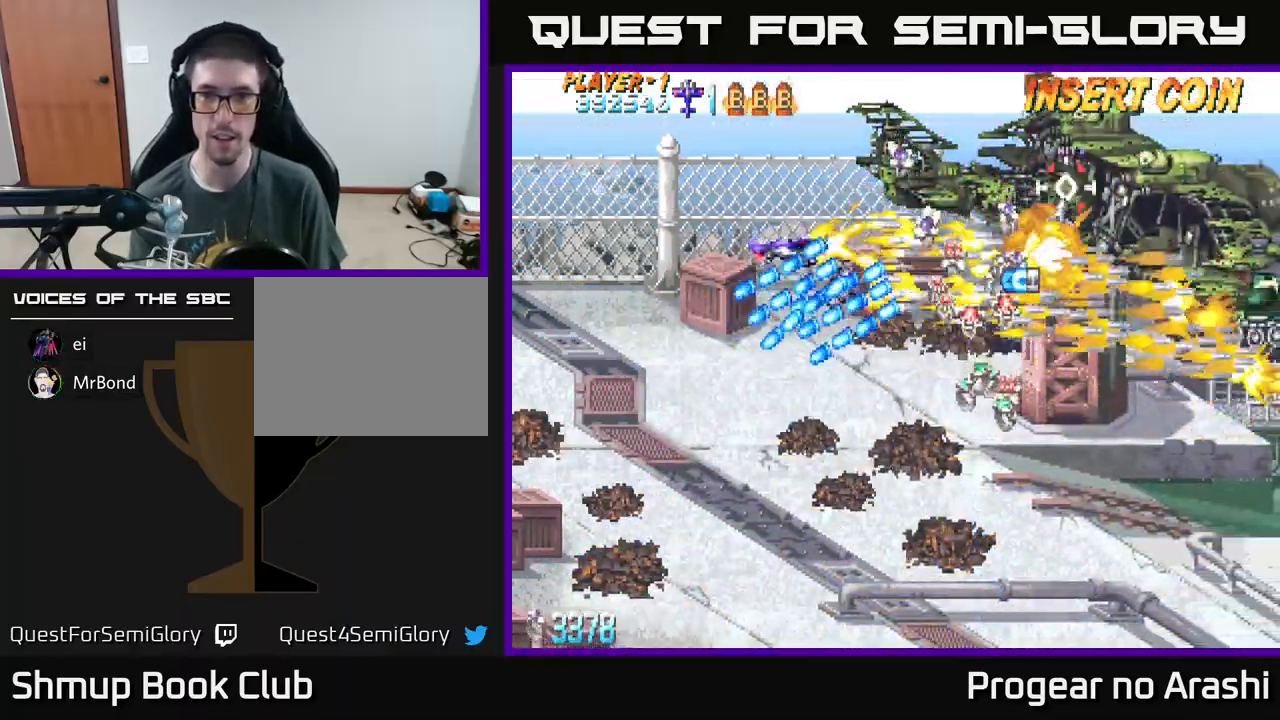
{"buttons": ["A", "DPAD_LEFT"], "left_stick": "center"}
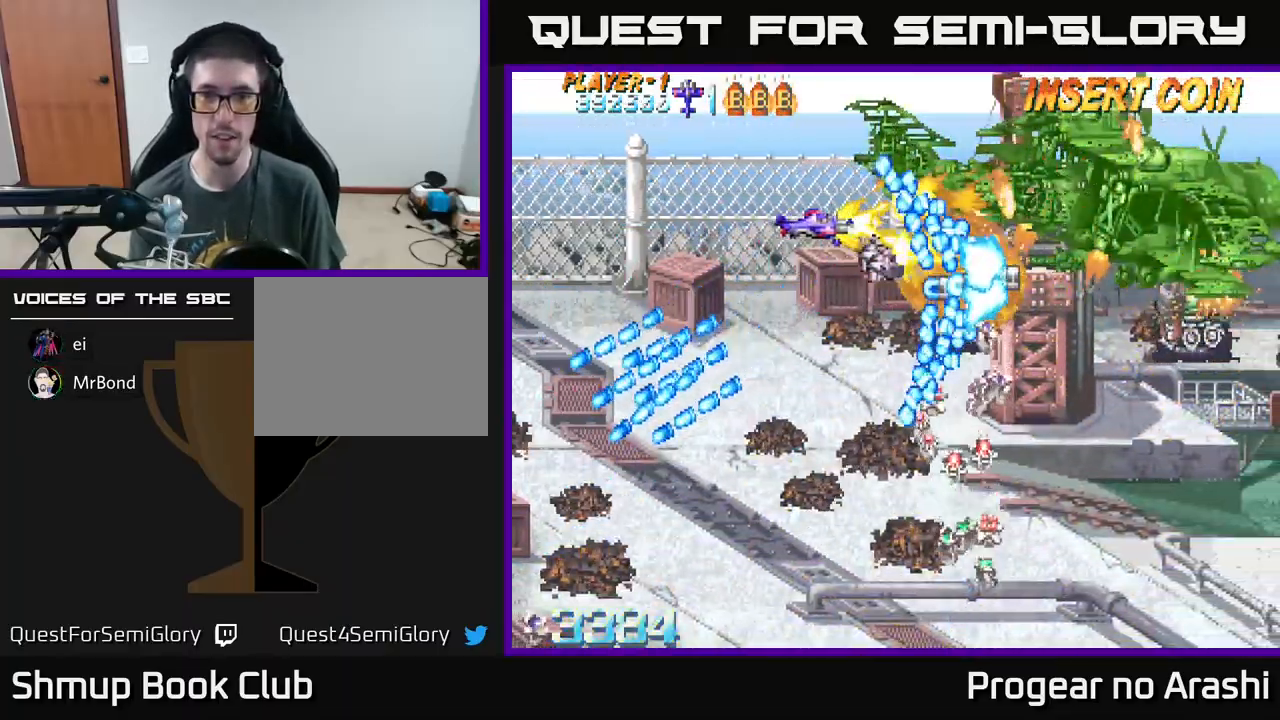
{"buttons": ["A", "DPAD_DOWN", "DPAD_LEFT"], "left_stick": "center", "events": [[417, "DPAD_DOWN", "down"]]}
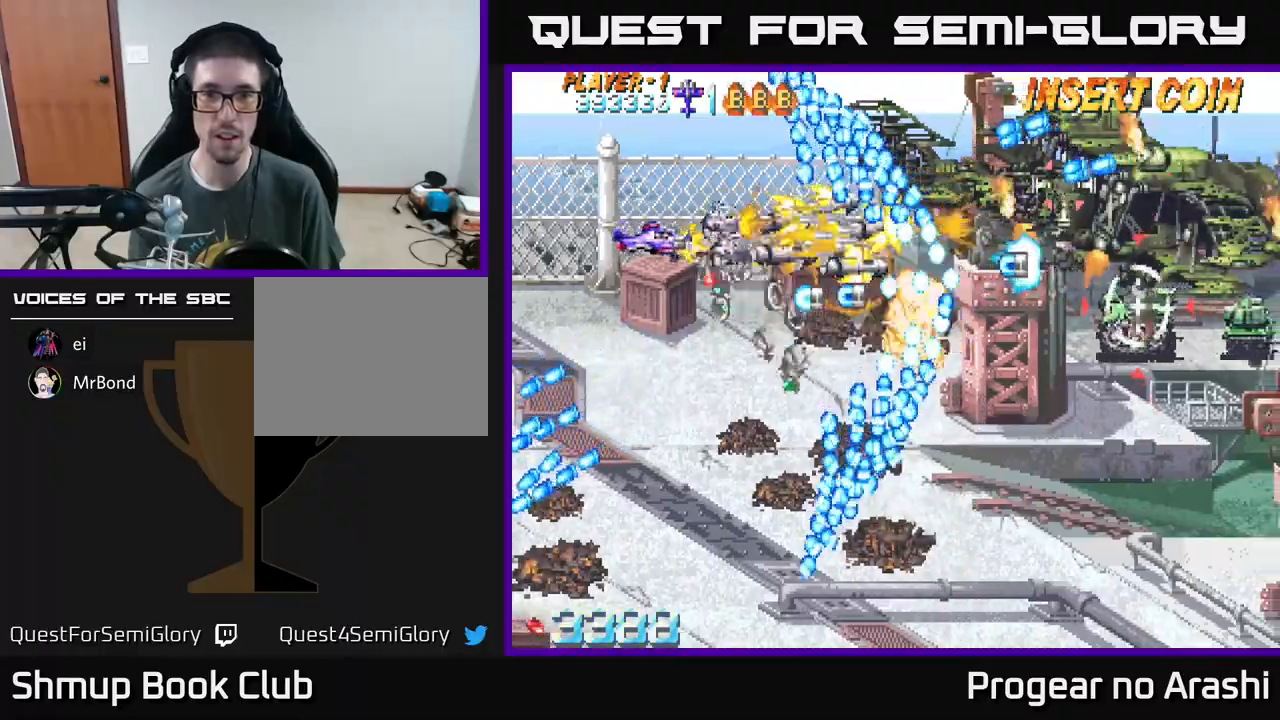
{"buttons": ["X", "DPAD_RIGHT"], "left_stick": "center", "events": [[100, "DPAD_DOWN", "up"], [167, "DPAD_UP", "down"], [300, "DPAD_LEFT", "up"], [317, "X", "down"], [367, "A", "up"], [367, "DPAD_RIGHT", "down"], [383, "DPAD_UP", "up"]]}
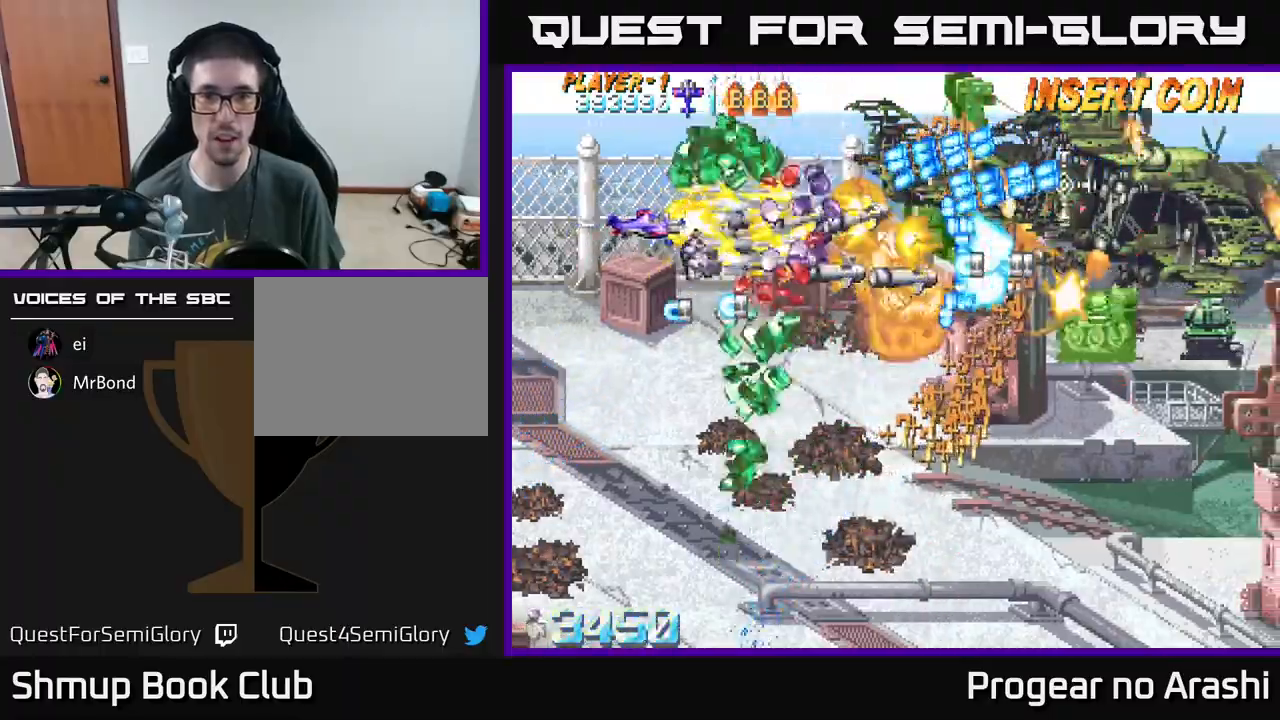
{"buttons": ["X", "DPAD_DOWN", "DPAD_LEFT"], "left_stick": "center", "events": [[167, "DPAD_RIGHT", "up"], [183, "DPAD_UP", "down"], [200, "DPAD_LEFT", "down"], [367, "DPAD_UP", "up"], [467, "DPAD_DOWN", "down"]]}
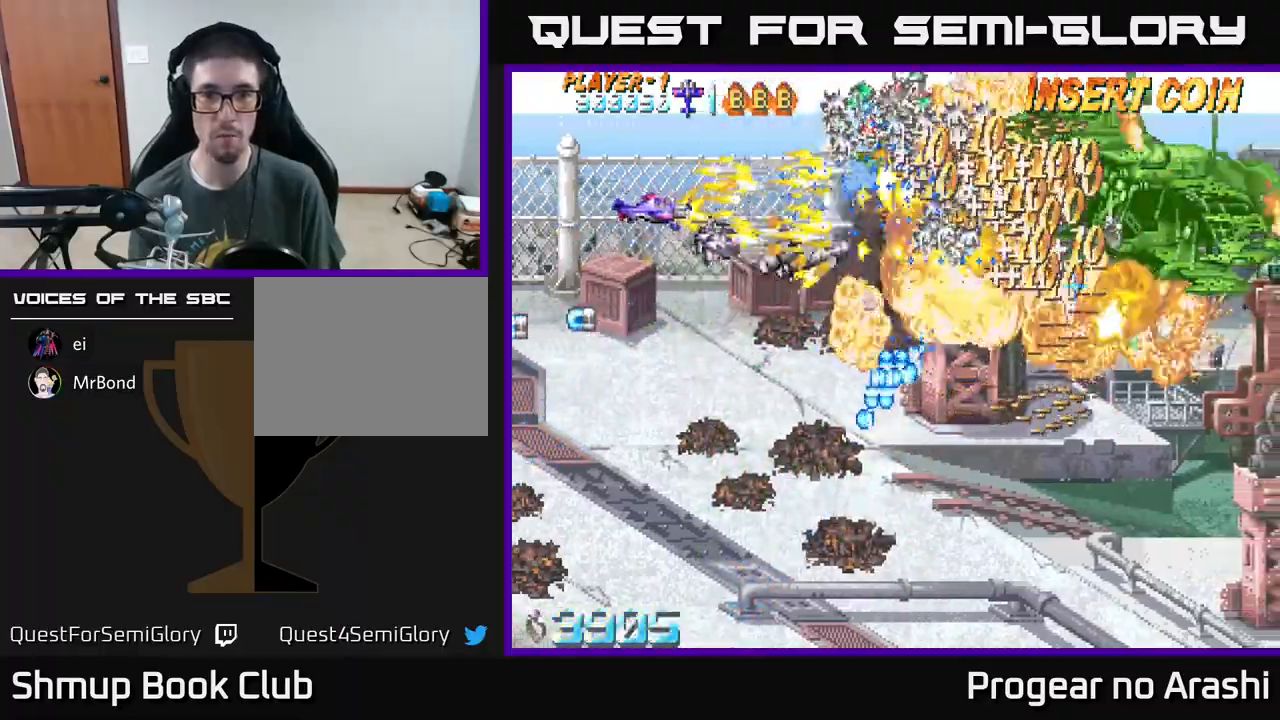
{"buttons": ["A"], "left_stick": "center", "events": [[17, "A", "down"], [33, "DPAD_LEFT", "up"], [33, "X", "up"], [467, "DPAD_DOWN", "up"]]}
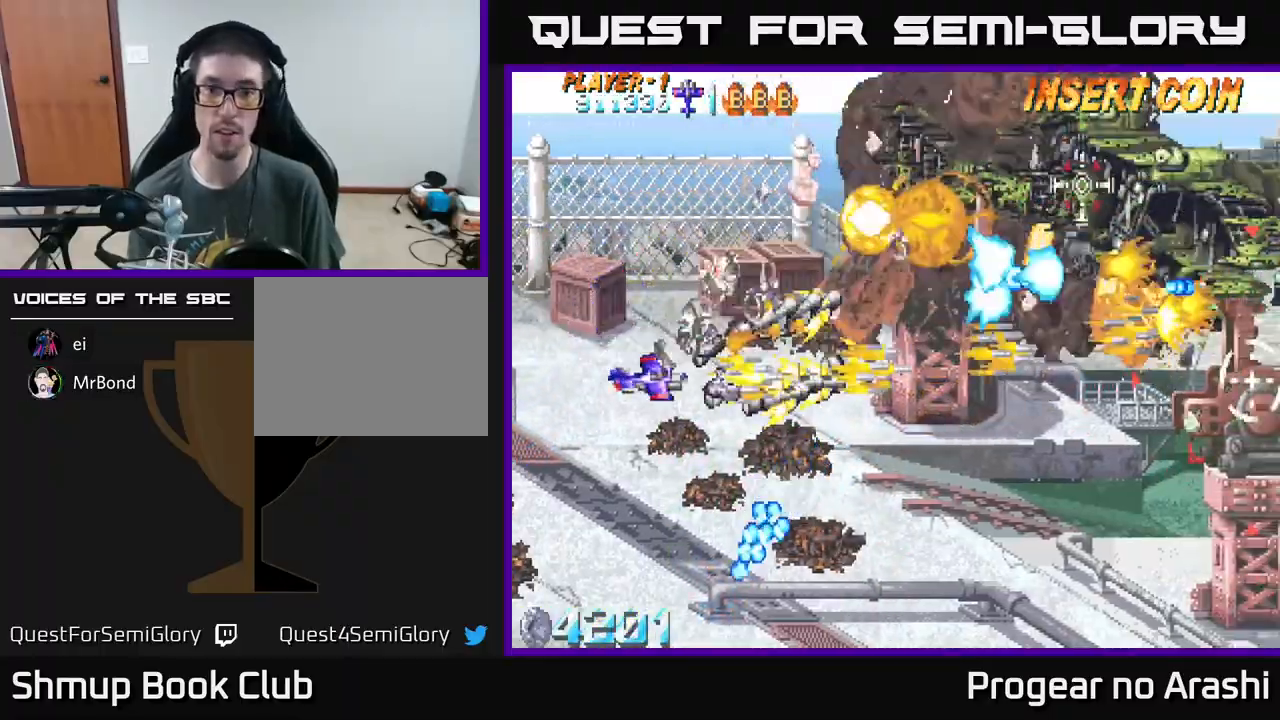
{"buttons": ["X", "DPAD_DOWN", "DPAD_RIGHT"], "left_stick": "center", "events": [[67, "DPAD_UP", "down"], [83, "DPAD_RIGHT", "down"], [133, "X", "down"], [150, "DPAD_UP", "up"], [200, "A", "up"], [200, "DPAD_DOWN", "down"]]}
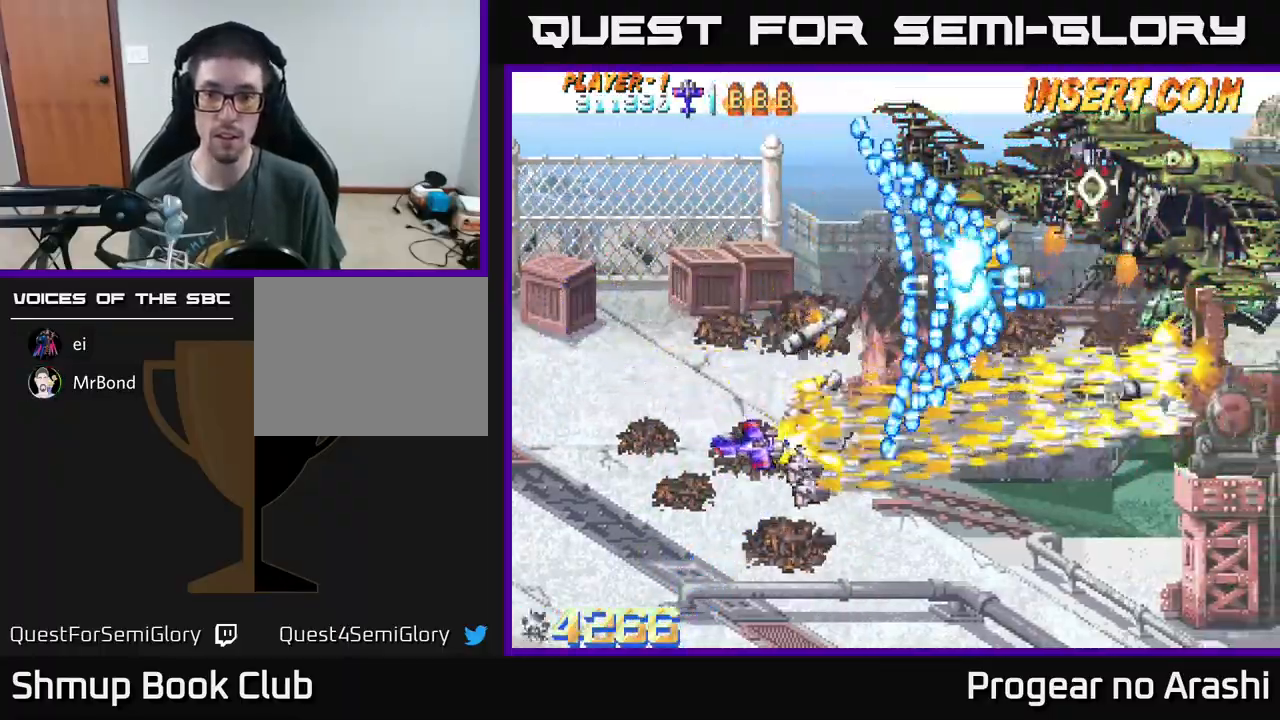
{"buttons": ["A", "DPAD_DOWN", "DPAD_RIGHT"], "left_stick": "center", "events": [[433, "A", "down"], [450, "X", "up"]]}